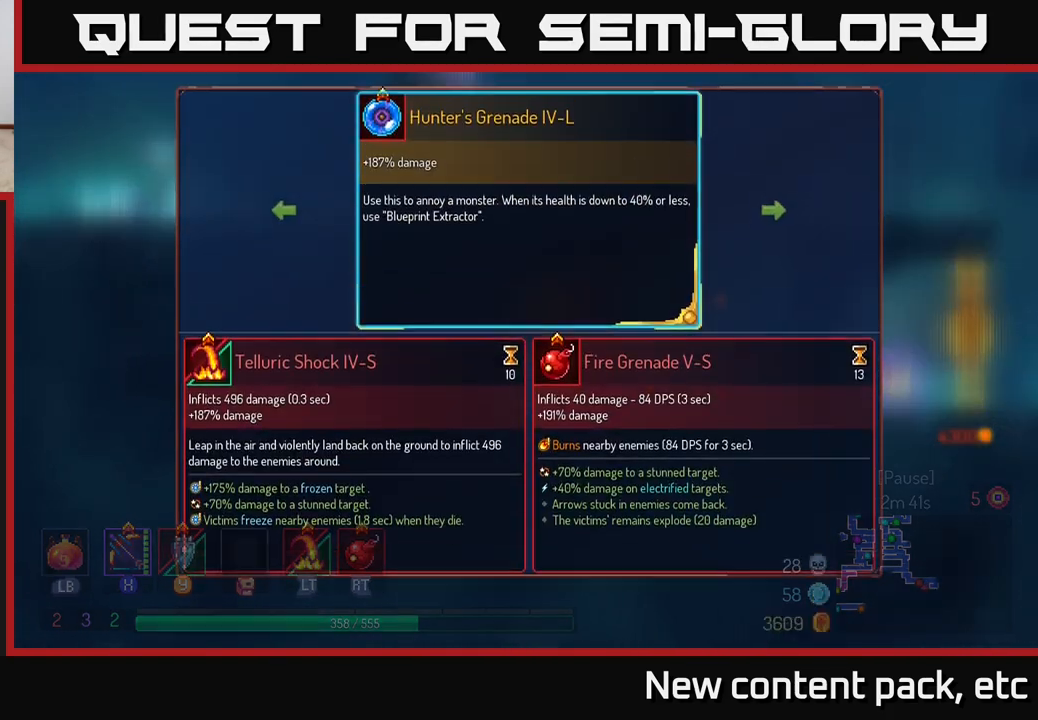
Gameplay with a controller (Xbox layout); each line is a JSON object with the inputs held at the frame after it. "events" lists button and stick changes between this image and that frame as [ms after this image, input, new state], when the widget could be followed in between.
{"buttons": [], "left_stick": "center", "right_stick": "center", "events": [[317, "left_stick", "right"], [500, "left_stick", "center"]]}
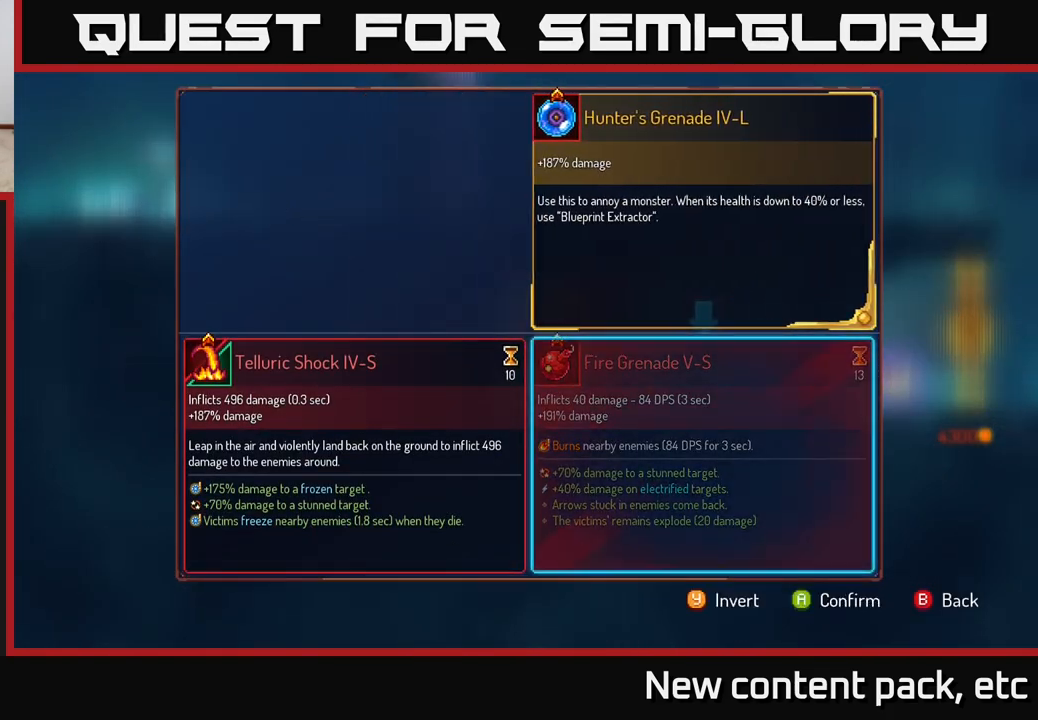
{"buttons": [], "left_stick": "right", "right_stick": "center", "events": [[17, "left_stick", "left"], [200, "left_stick", "center"], [367, "left_stick", "right"]]}
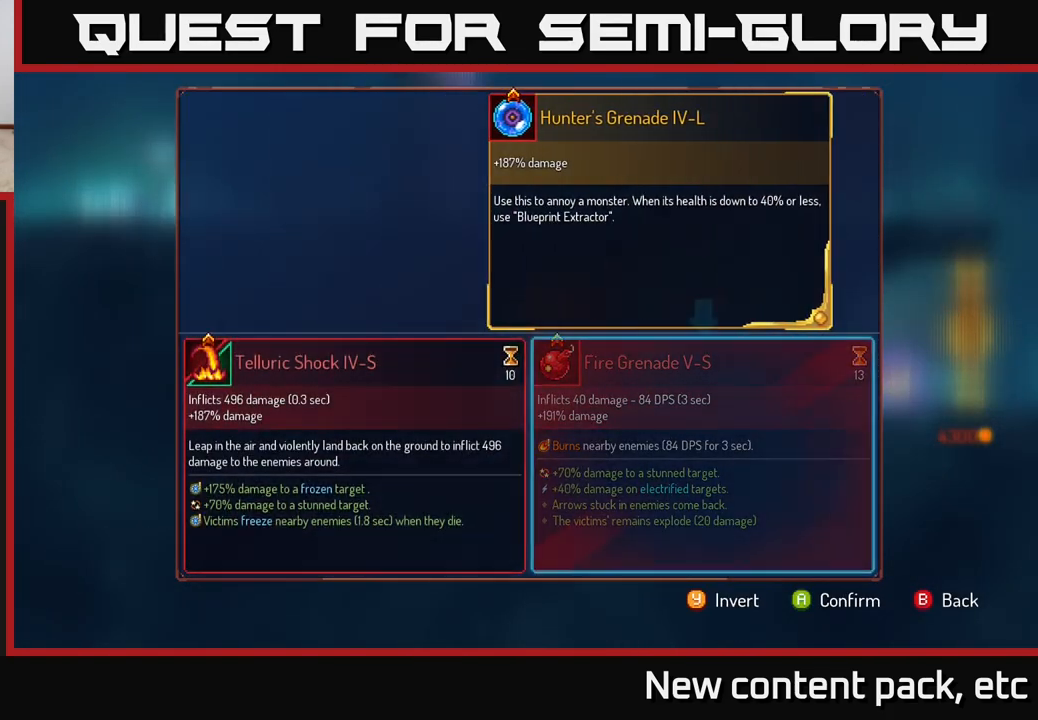
{"buttons": [], "left_stick": "center", "right_stick": "center", "events": [[100, "left_stick", "left"], [317, "left_stick", "center"]]}
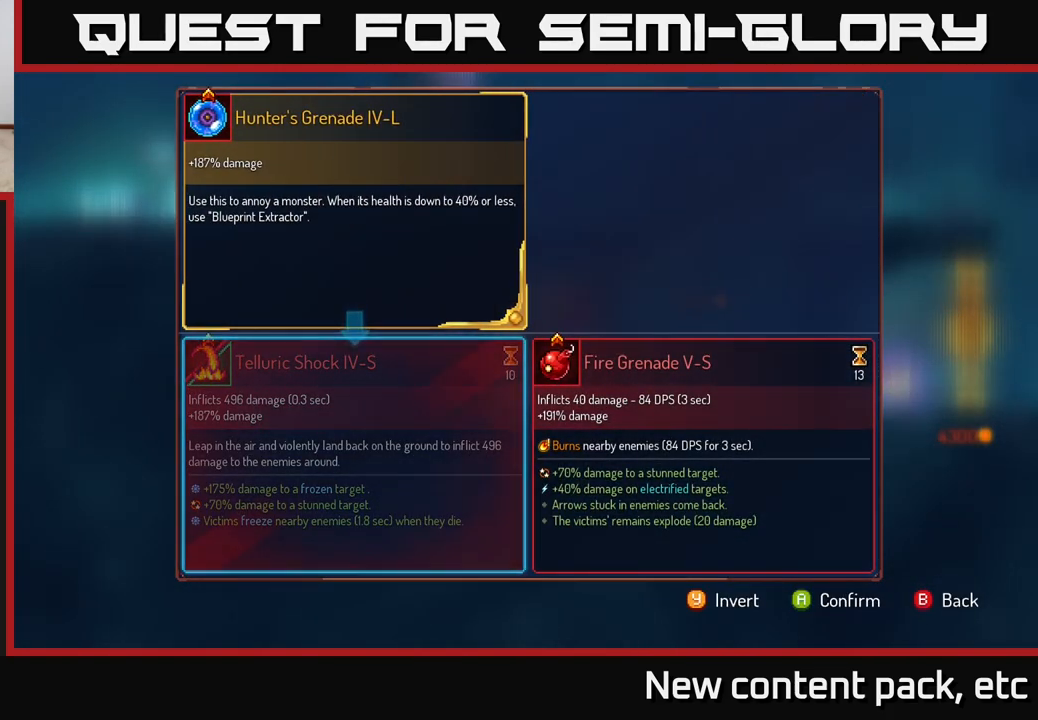
{"buttons": [], "left_stick": "left", "right_stick": "center", "events": [[50, "left_stick", "right"], [267, "left_stick", "center"], [383, "left_stick", "left"]]}
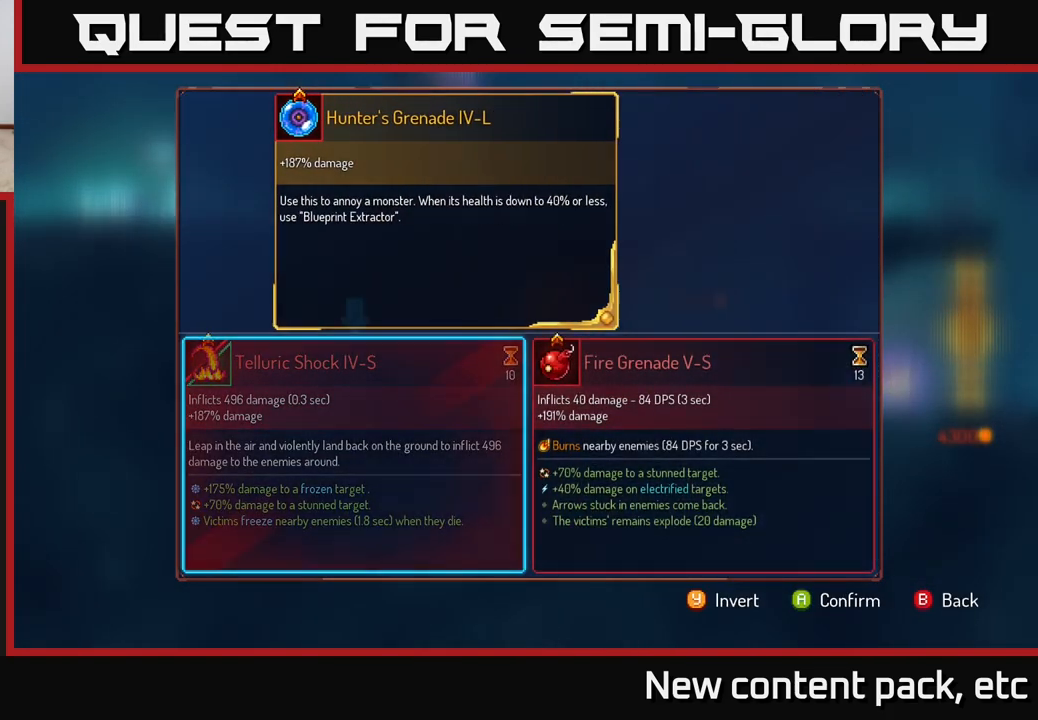
{"buttons": [], "left_stick": "center", "right_stick": "center", "events": [[83, "left_stick", "center"]]}
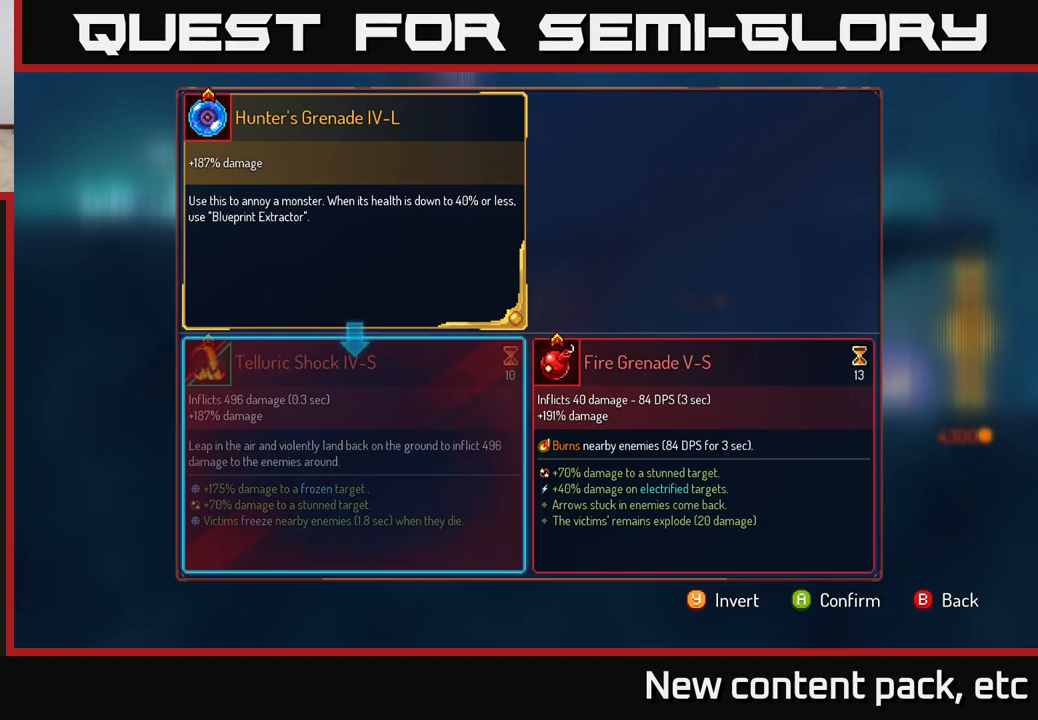
{"buttons": [], "left_stick": "center", "right_stick": "center", "events": [[133, "left_stick", "right"], [367, "left_stick", "center"]]}
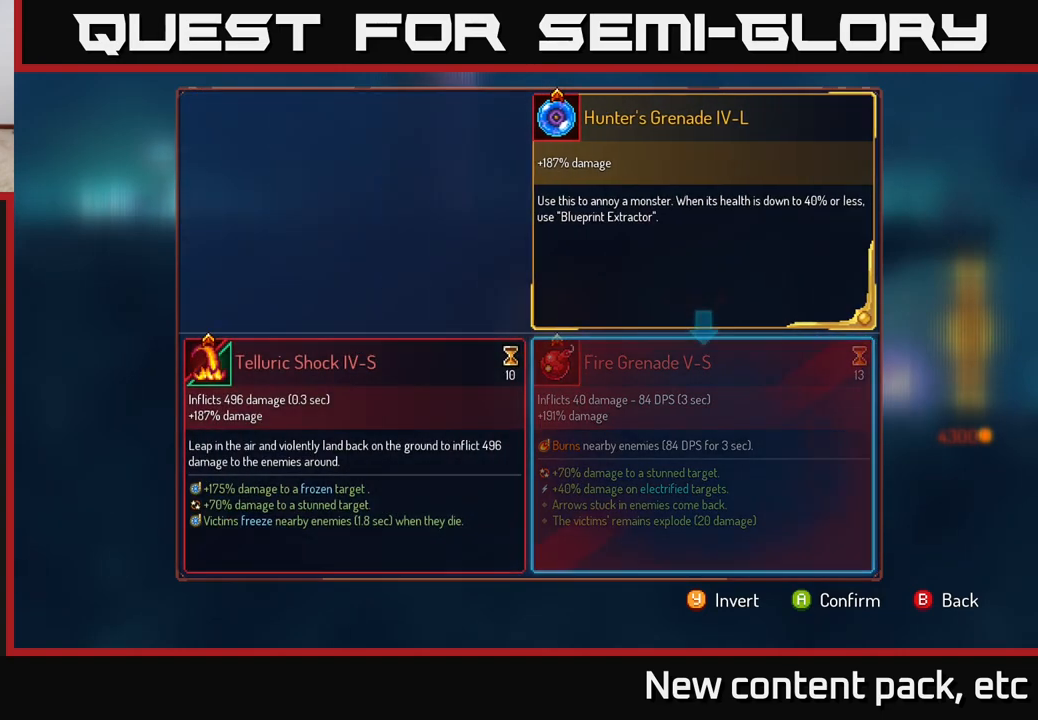
{"buttons": [], "left_stick": "center", "right_stick": "center", "events": []}
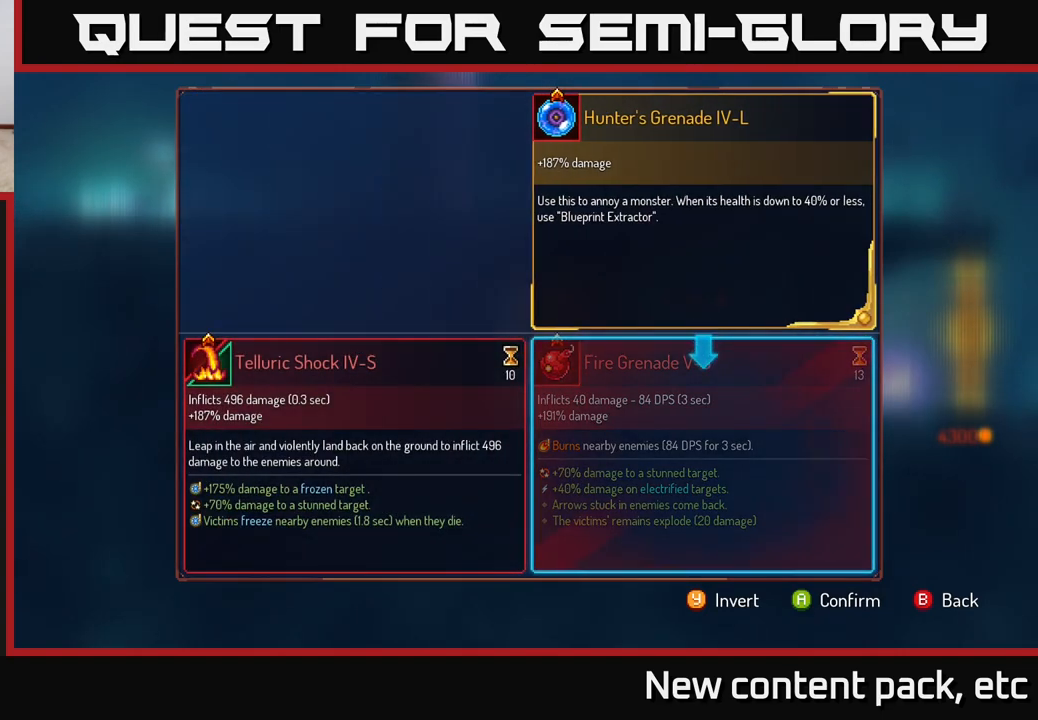
{"buttons": [], "left_stick": "center", "right_stick": "center", "events": [[50, "left_stick", "left"], [233, "left_stick", "center"], [250, "A", "down"], [333, "A", "up"]]}
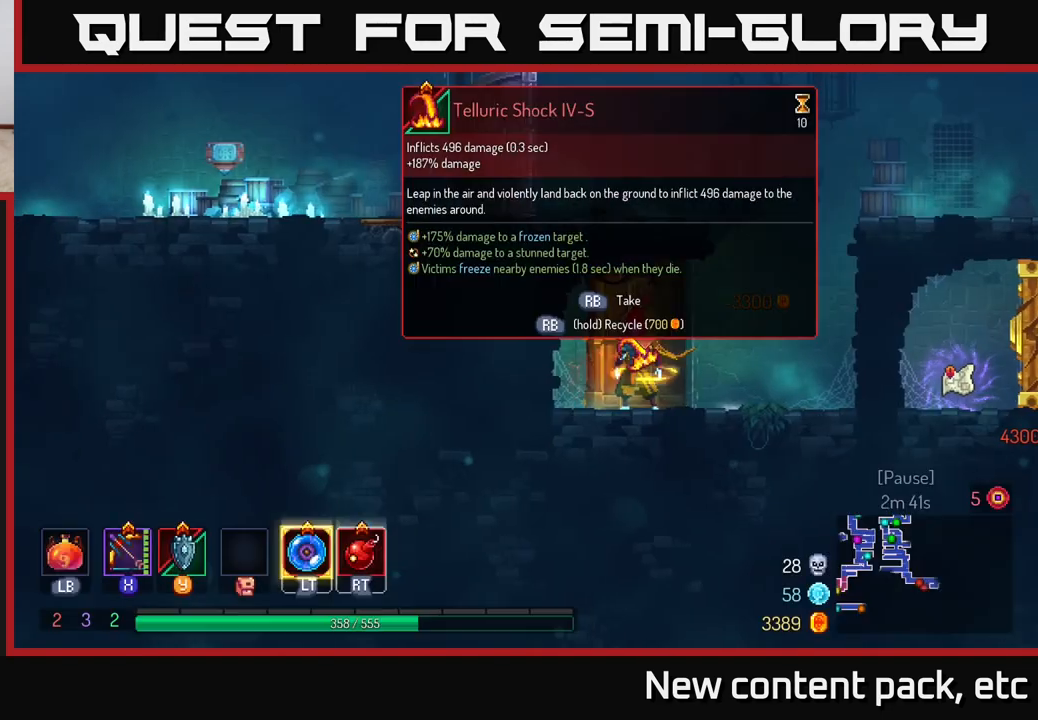
{"buttons": [], "left_stick": "center", "right_stick": "center", "events": []}
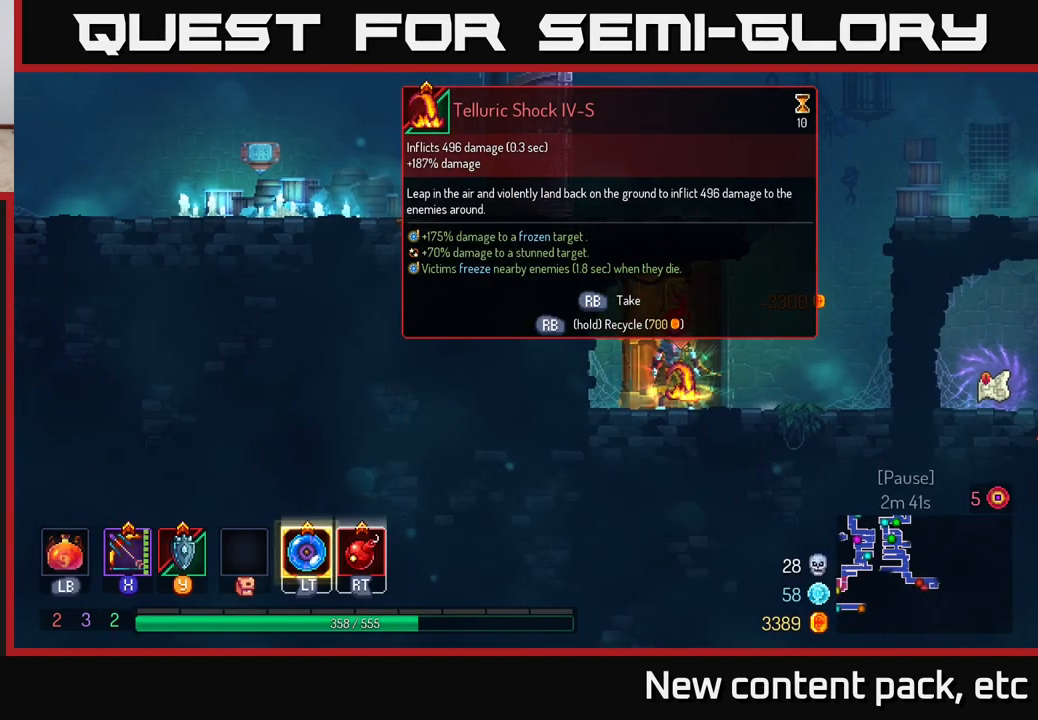
{"buttons": [], "left_stick": "center", "right_stick": "center", "events": []}
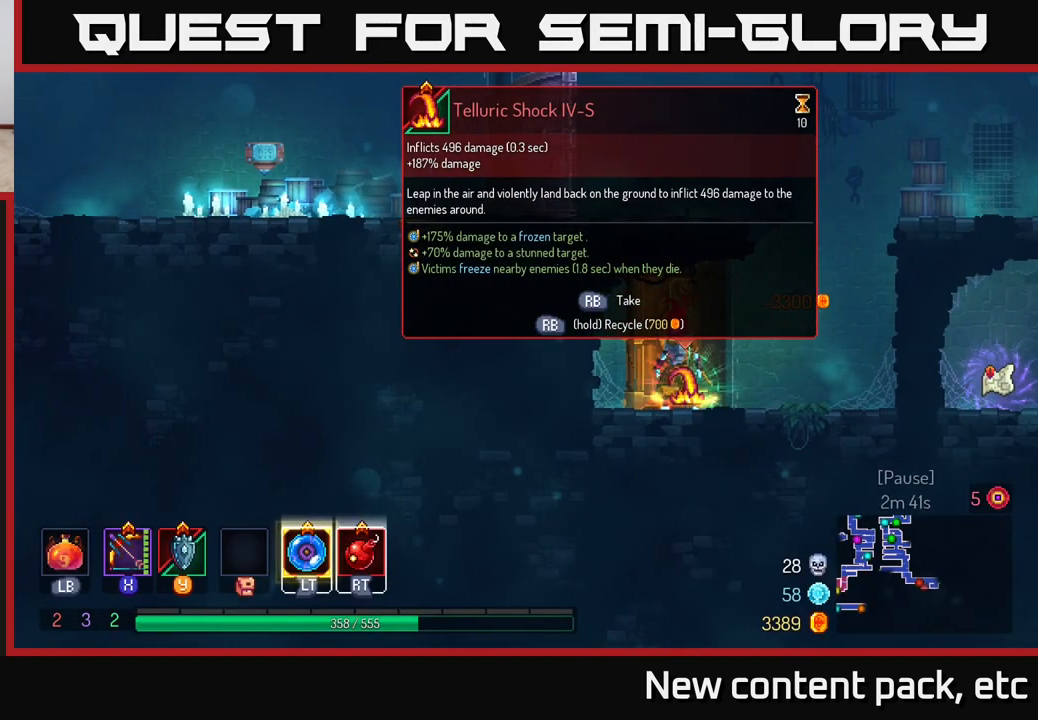
{"buttons": [], "left_stick": "center", "right_stick": "center", "events": []}
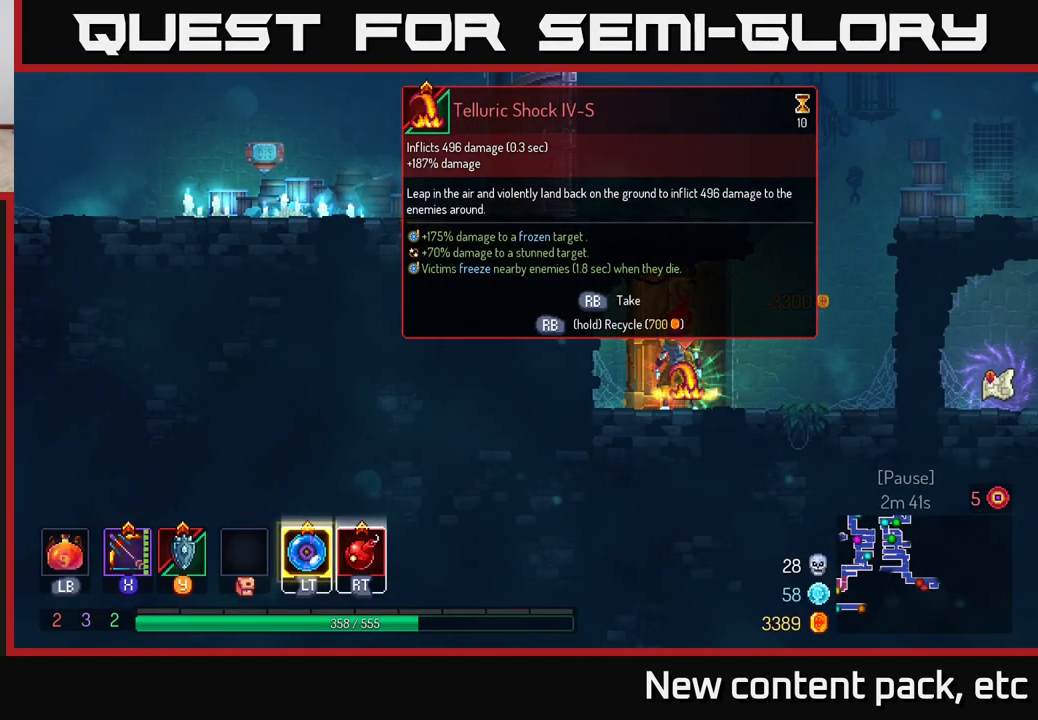
{"buttons": ["R1"], "left_stick": "center", "right_stick": "center", "events": [[183, "R1", "down"]]}
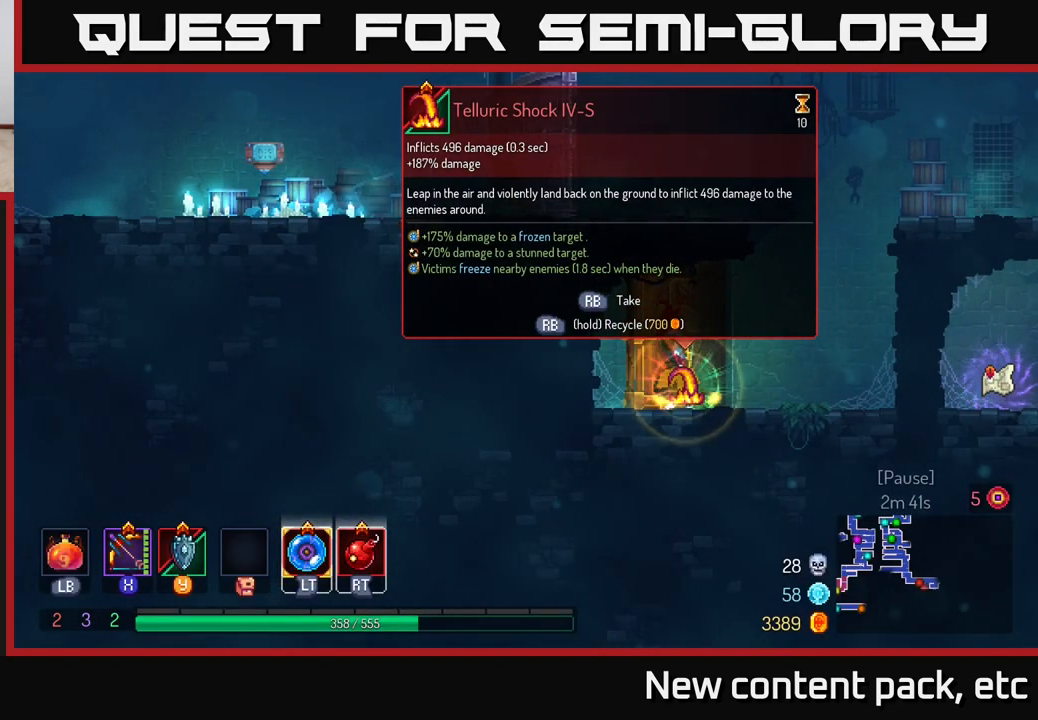
{"buttons": [], "left_stick": "right", "right_stick": "center", "events": [[367, "left_stick", "right"], [467, "R1", "up"]]}
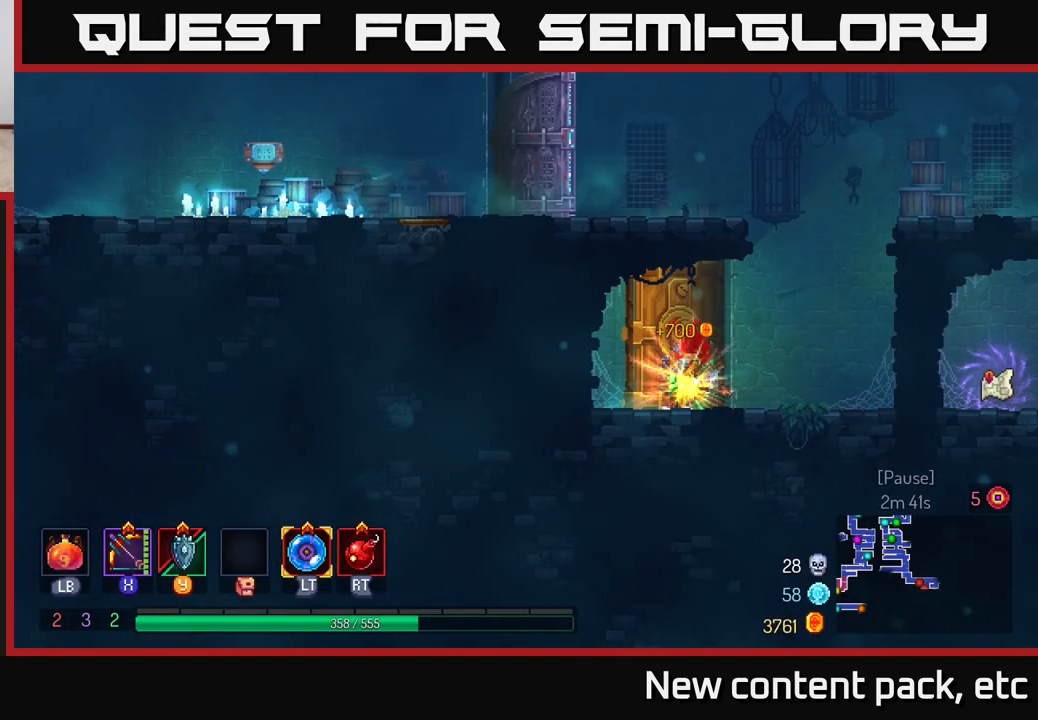
{"buttons": ["A"], "left_stick": "right", "right_stick": "center", "events": [[317, "A", "down"], [450, "A", "up"], [483, "A", "down"]]}
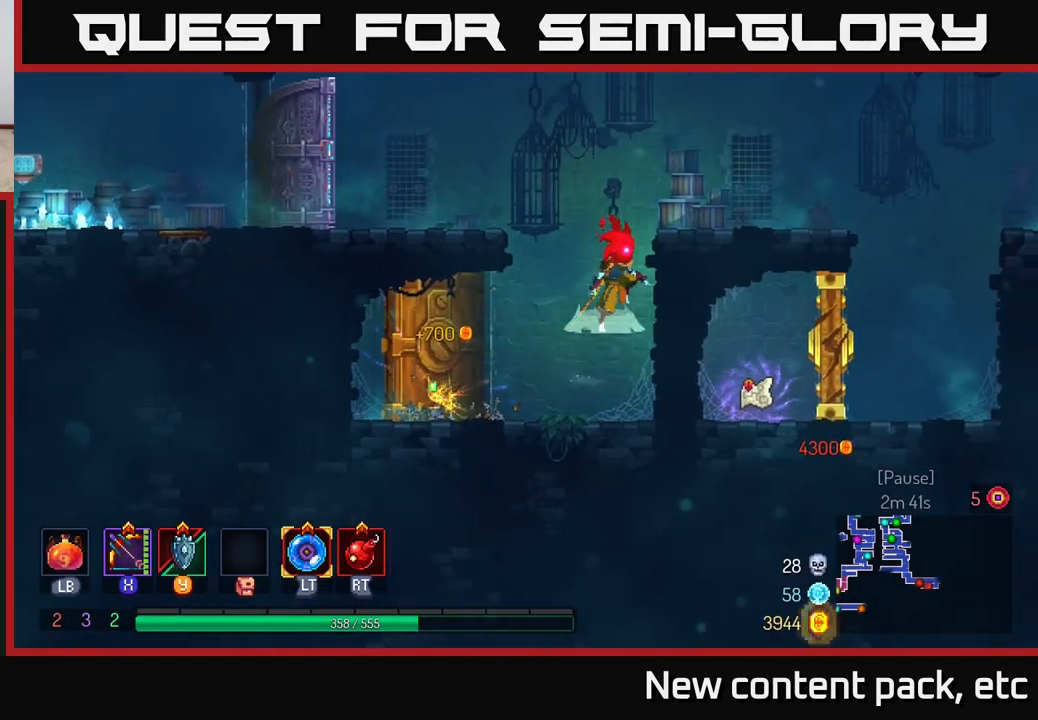
{"buttons": [], "left_stick": "right", "right_stick": "center", "events": [[133, "A", "up"], [367, "B", "down"], [483, "B", "up"]]}
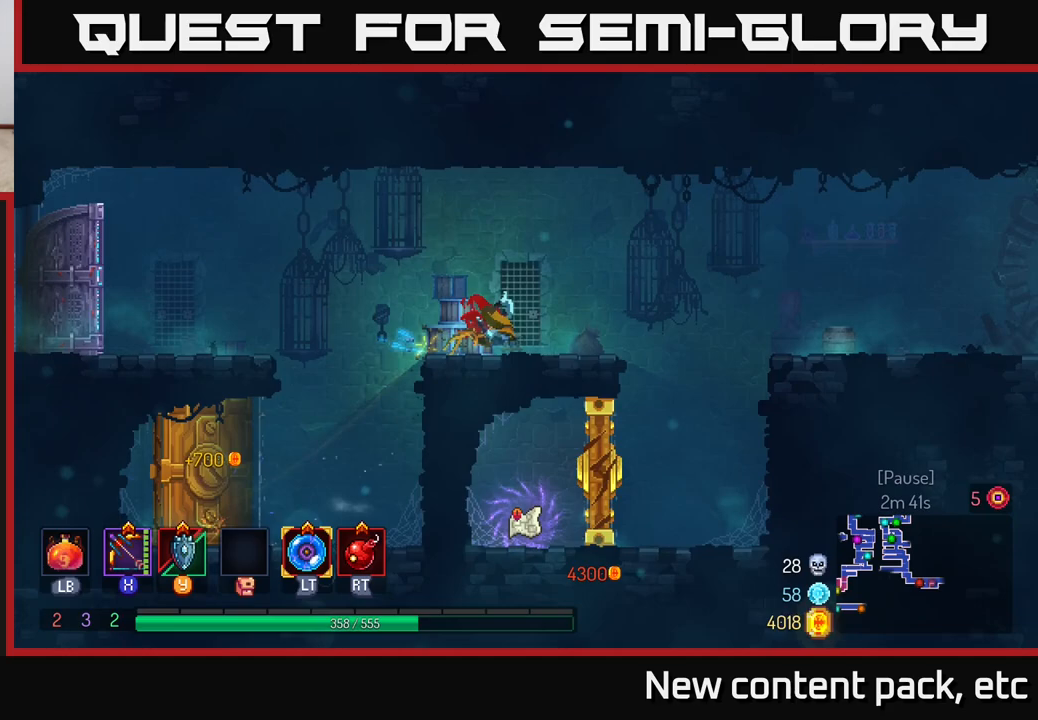
{"buttons": ["A"], "left_stick": "right", "right_stick": "center", "events": [[267, "A", "down"], [383, "A", "up"], [467, "A", "down"]]}
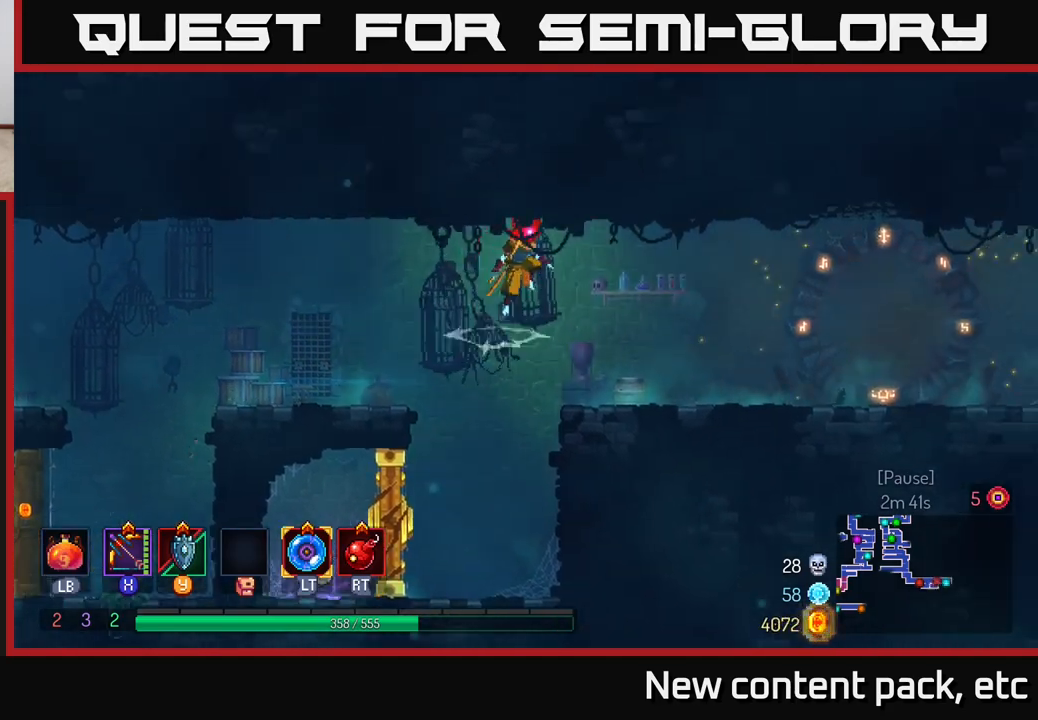
{"buttons": ["B"], "left_stick": "right", "right_stick": "center", "events": [[67, "A", "up"], [483, "B", "down"]]}
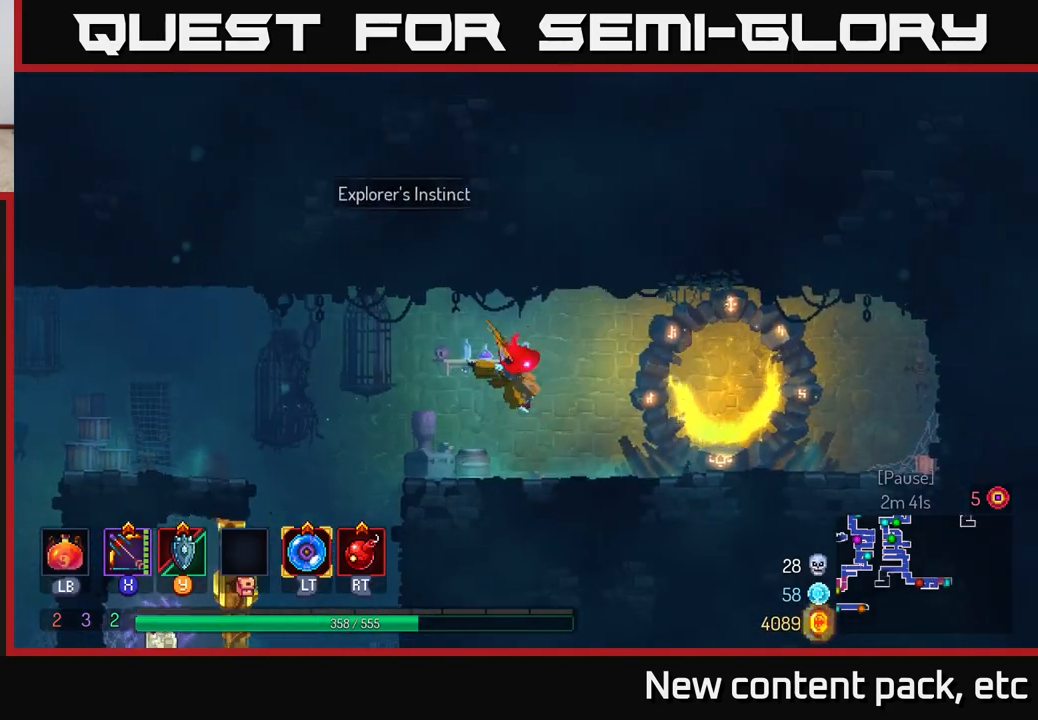
{"buttons": [], "left_stick": "center", "right_stick": "center", "events": [[117, "B", "up"], [383, "left_stick", "center"], [400, "R1", "down"], [483, "R1", "up"]]}
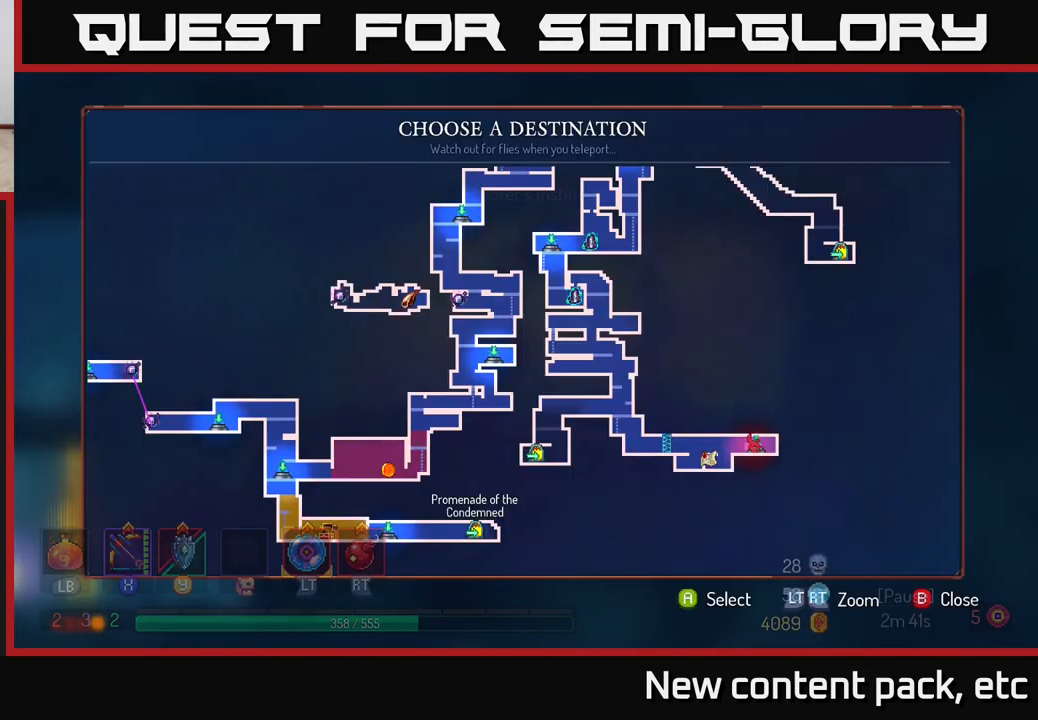
{"buttons": [], "left_stick": "center", "right_stick": "center", "events": []}
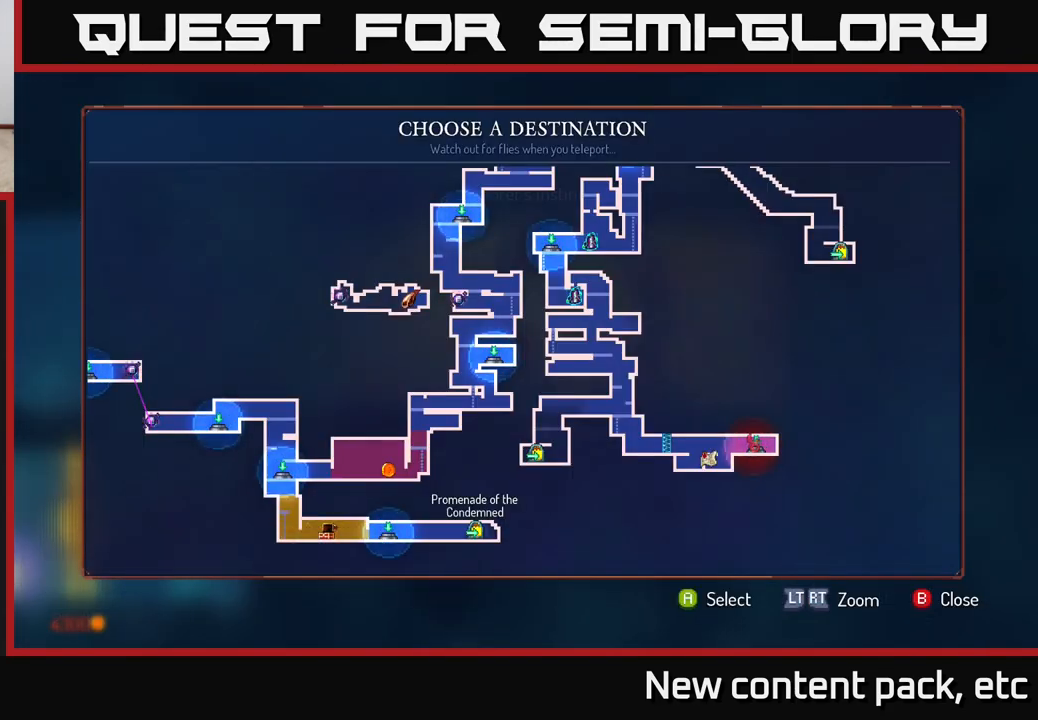
{"buttons": [], "left_stick": "center", "right_stick": "center", "events": []}
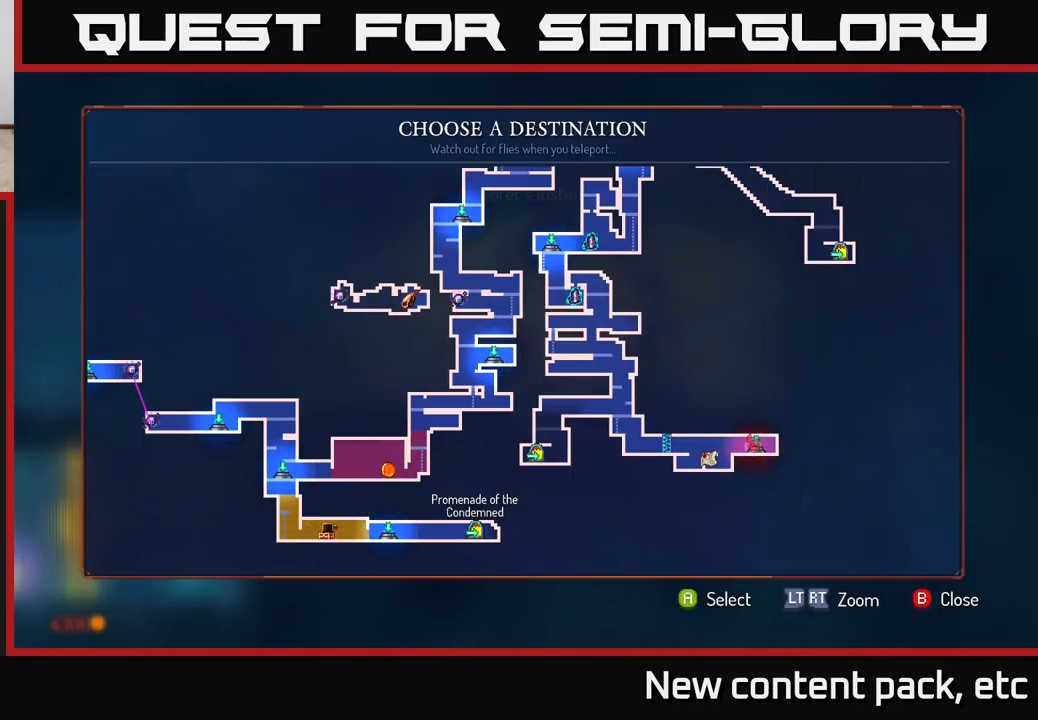
{"buttons": [], "left_stick": "center", "right_stick": "center", "events": [[250, "left_stick", "up"], [417, "left_stick", "center"]]}
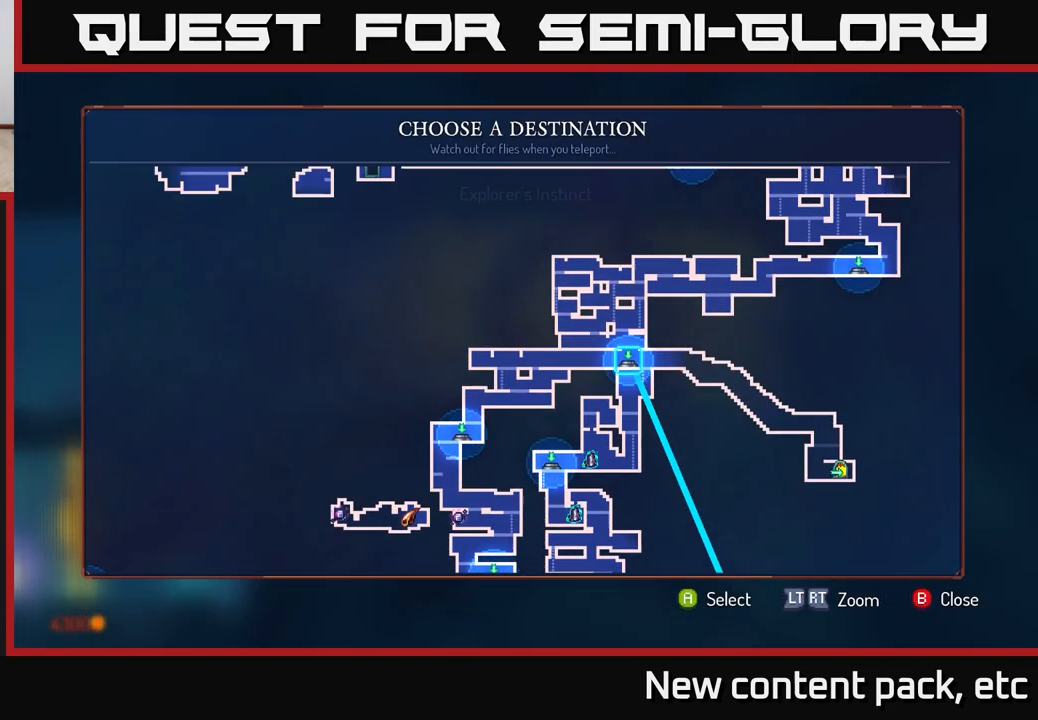
{"buttons": [], "left_stick": "center", "right_stick": "center", "events": []}
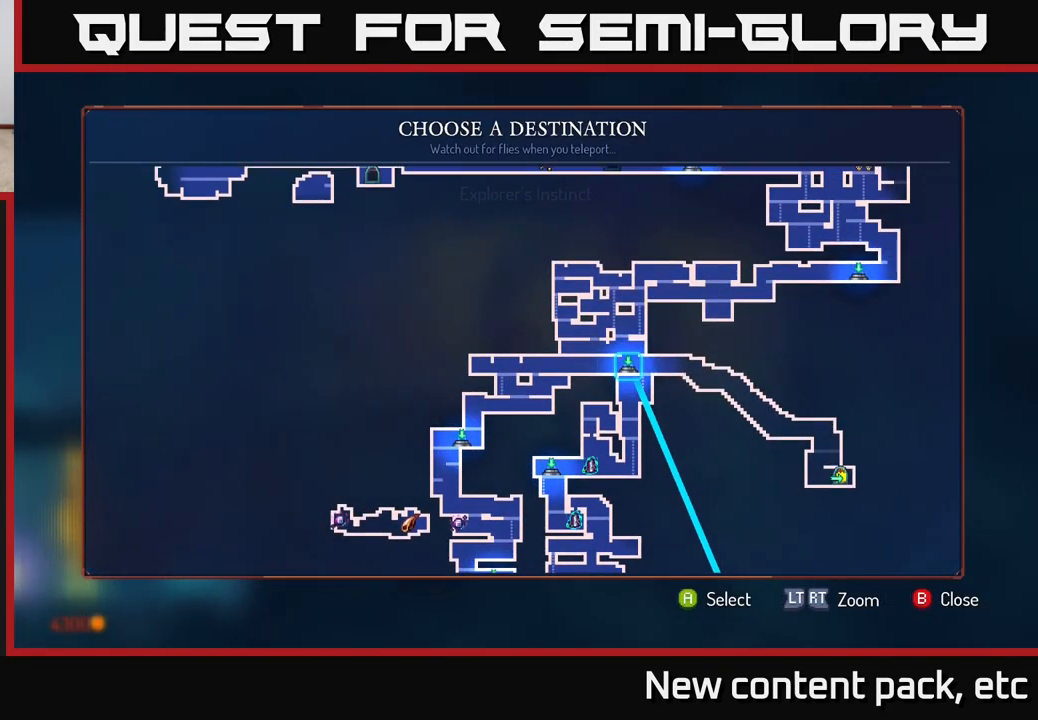
{"buttons": [], "left_stick": "center", "right_stick": "center", "events": [[167, "B", "down"], [267, "B", "up"]]}
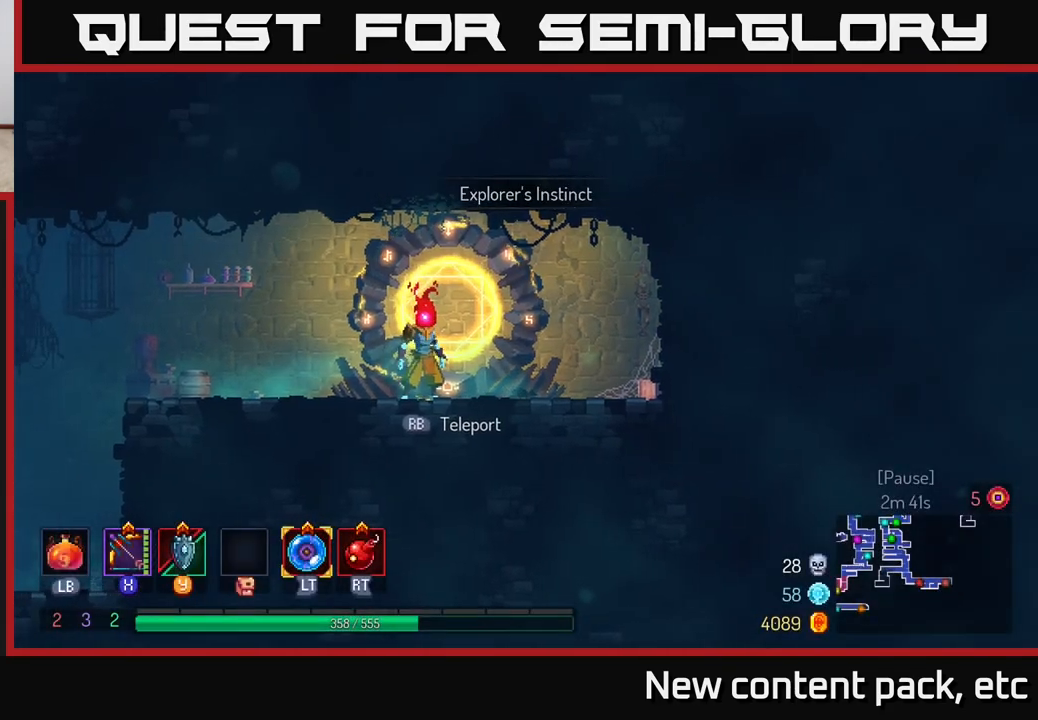
{"buttons": [], "left_stick": "center", "right_stick": "center", "events": [[333, "R1", "down"], [433, "R1", "up"]]}
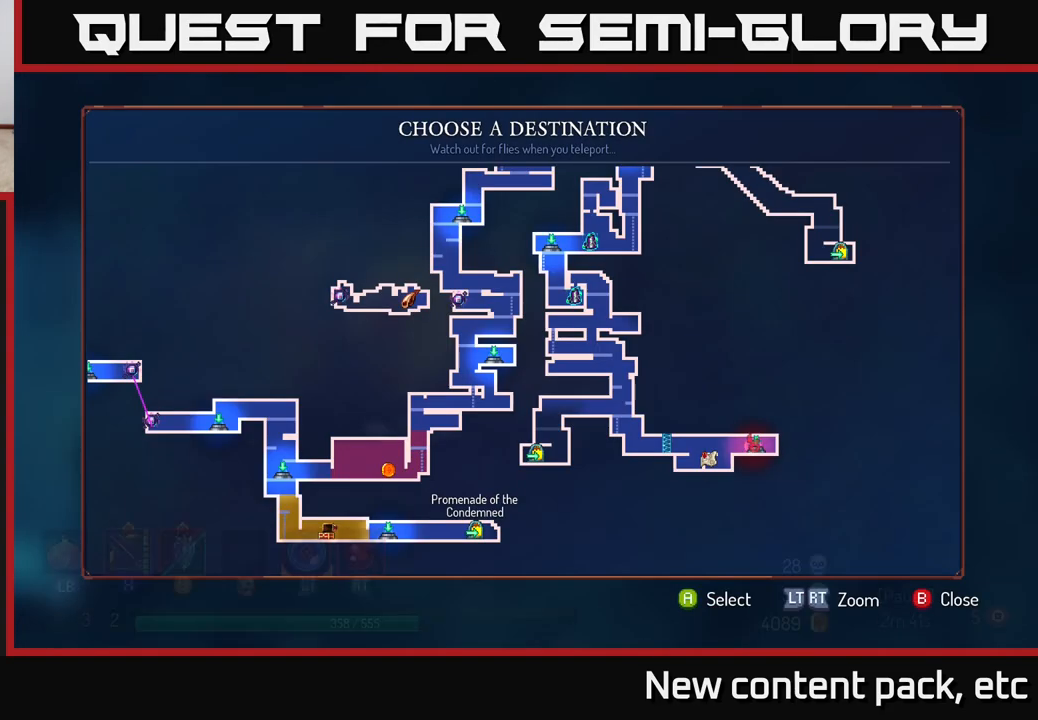
{"buttons": [], "left_stick": "up", "right_stick": "center", "events": [[417, "left_stick", "up"]]}
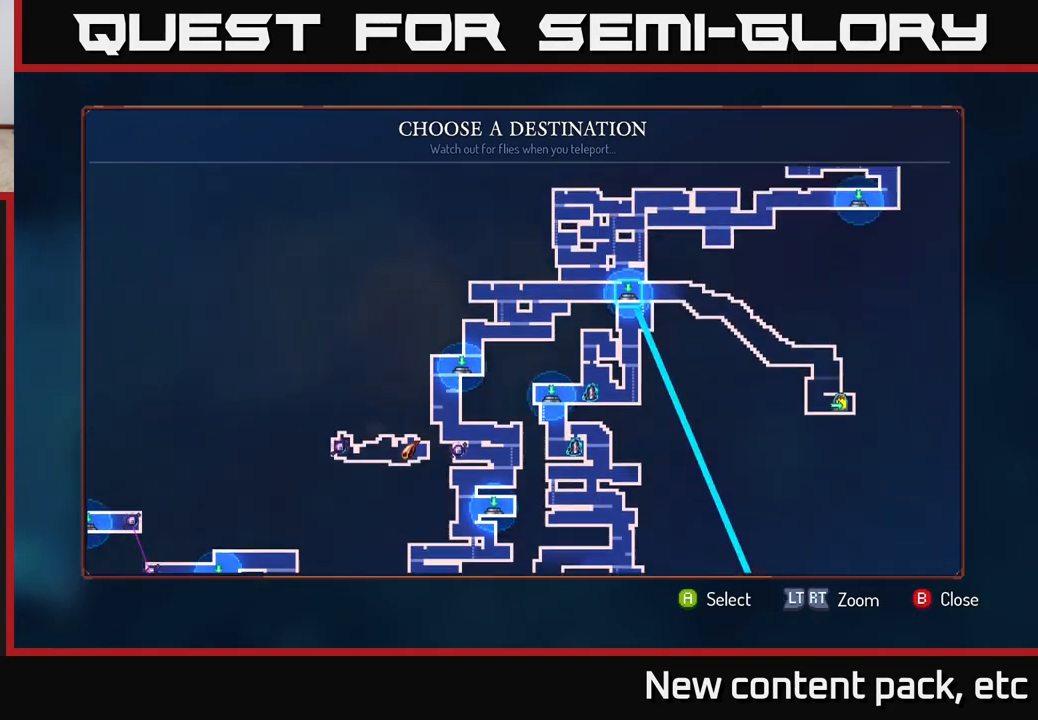
{"buttons": [], "left_stick": "center", "right_stick": "center", "events": [[100, "left_stick", "center"]]}
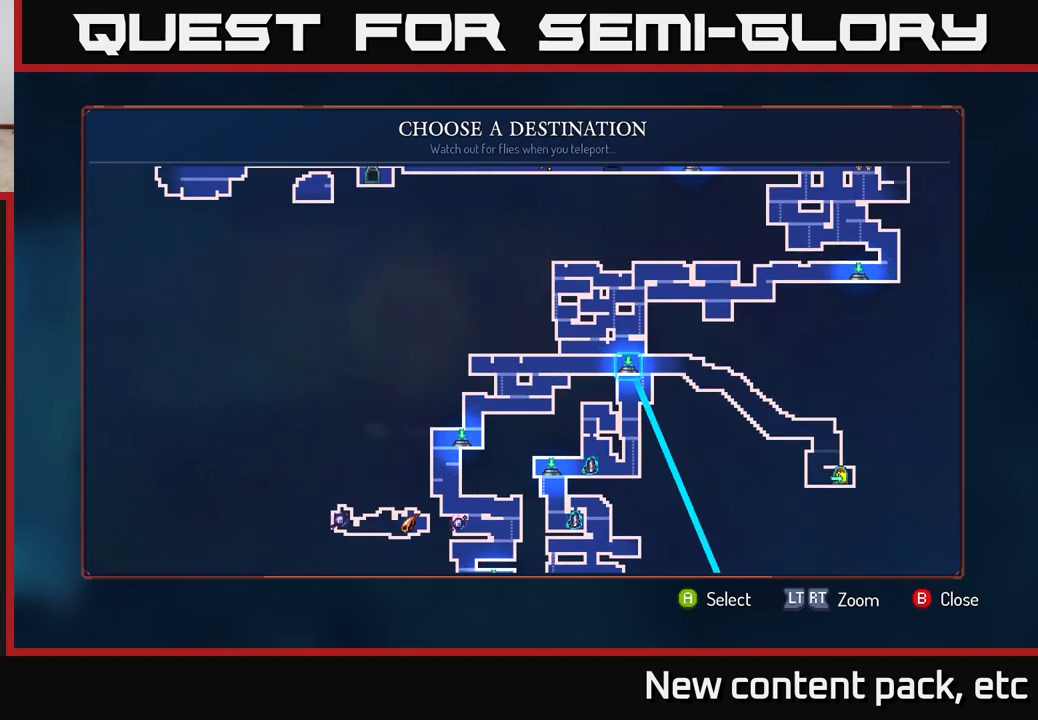
{"buttons": [], "left_stick": "center", "right_stick": "center", "events": [[50, "left_stick", "up"], [267, "left_stick", "center"]]}
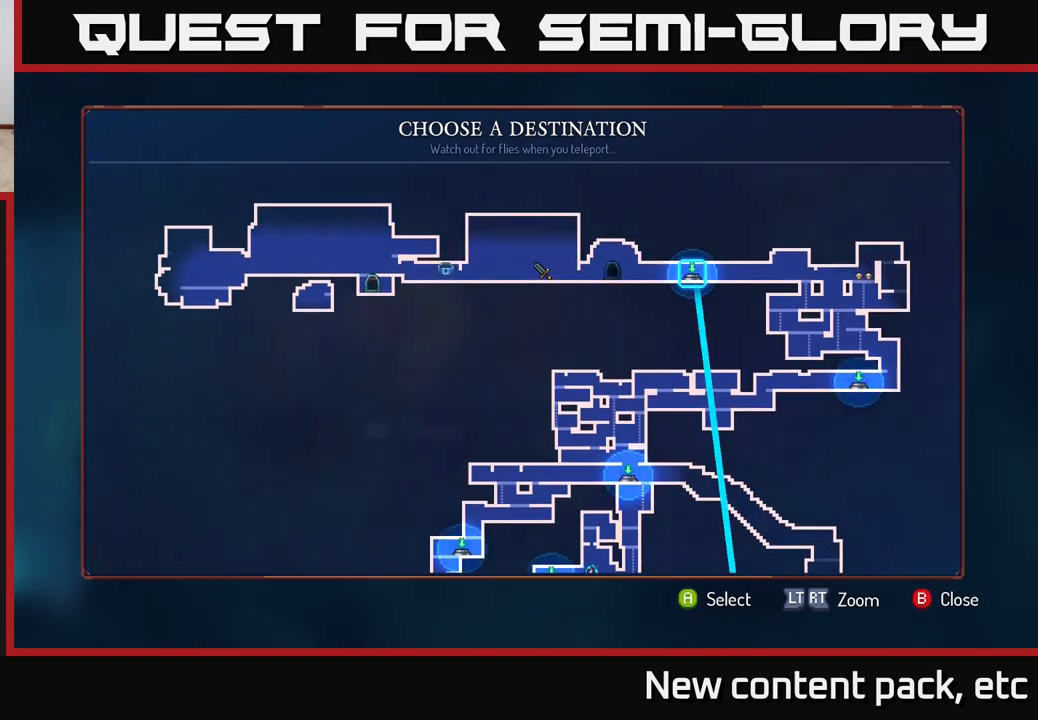
{"buttons": [], "left_stick": "right", "right_stick": "center", "events": [[333, "left_stick", "right"]]}
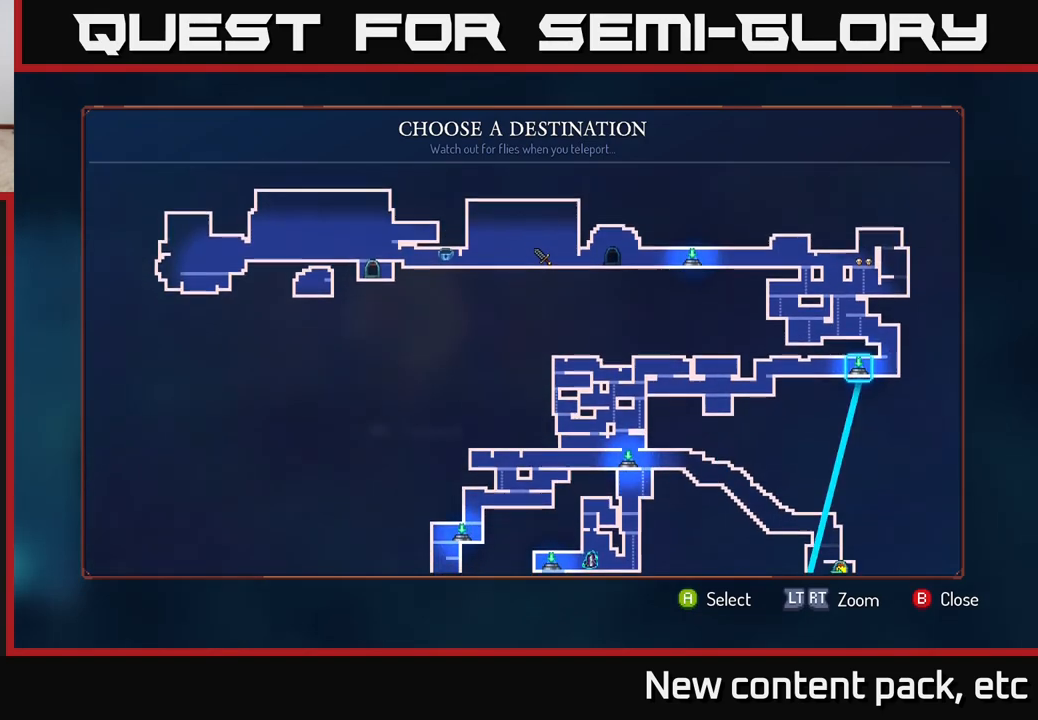
{"buttons": [], "left_stick": "up", "right_stick": "center", "events": [[50, "left_stick", "center"], [367, "left_stick", "up"]]}
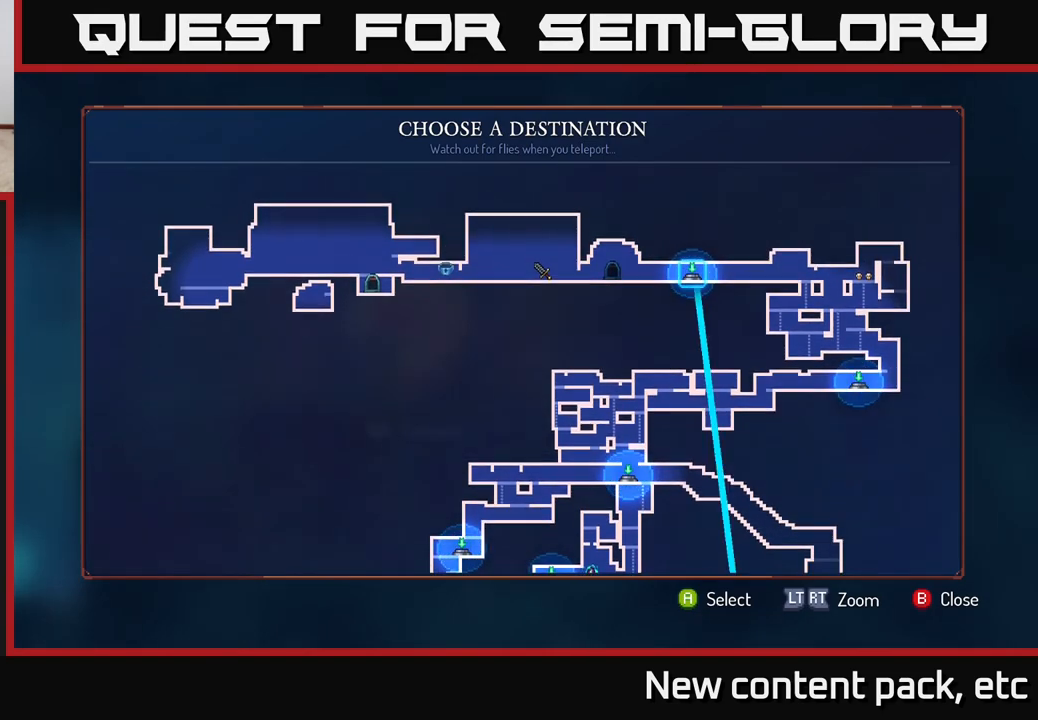
{"buttons": [], "left_stick": "center", "right_stick": "center", "events": [[50, "left_stick", "center"], [250, "A", "down"], [333, "A", "up"]]}